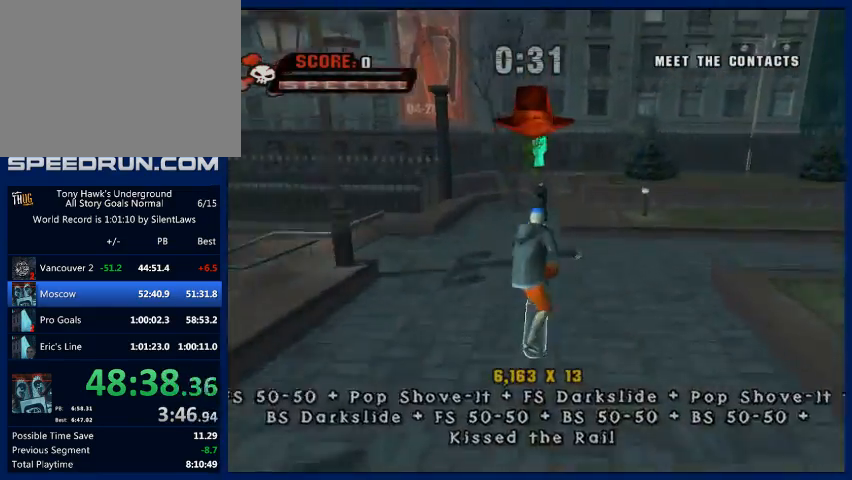
Gameplay with a controller (PlayStation layout); each line is a JSON object with the inputs held at the frame after it. "button_events" lists button changes between this image and that frame as [ms after this image, input, new state], when the widget could be followed in between (sticks are given only as held states). Not read: L3 R3.
{"buttons": ["TRIANGLE"], "left_stick": "center", "right_stick": "center", "button_events": [[300, "TRIANGLE", "down"], [367, "TRIANGLE", "up"], [433, "TRIANGLE", "down"]]}
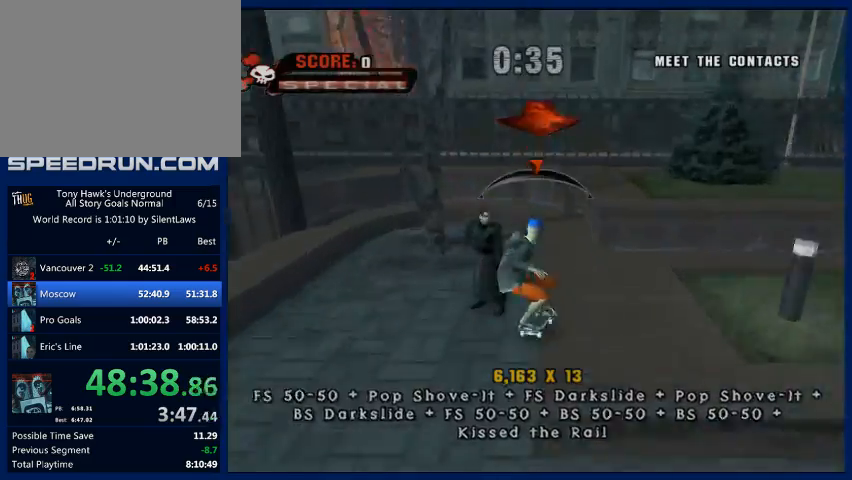
{"buttons": ["CROSS"], "left_stick": "center", "right_stick": "center", "button_events": [[167, "TRIANGLE", "up"], [433, "CROSS", "down"]]}
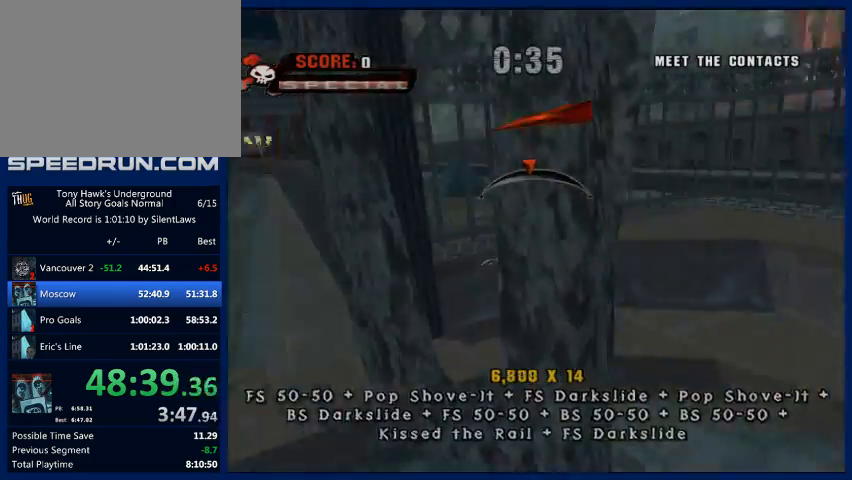
{"buttons": ["CIRCLE"], "left_stick": "down", "right_stick": "center", "button_events": [[433, "CIRCLE", "down"], [500, "CROSS", "up"]]}
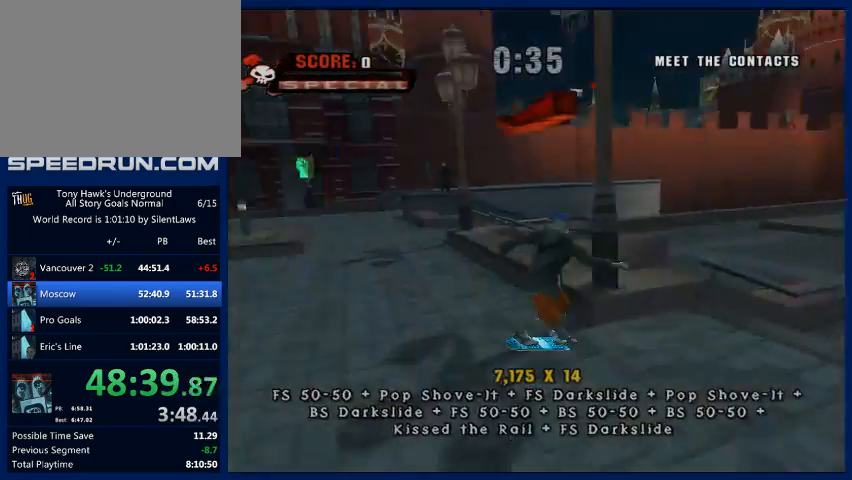
{"buttons": [], "left_stick": "center", "right_stick": "center", "button_events": [[67, "CIRCLE", "up"], [133, "CIRCLE", "down"], [300, "CIRCLE", "up"], [400, "TRIANGLE", "down"], [500, "TRIANGLE", "up"]]}
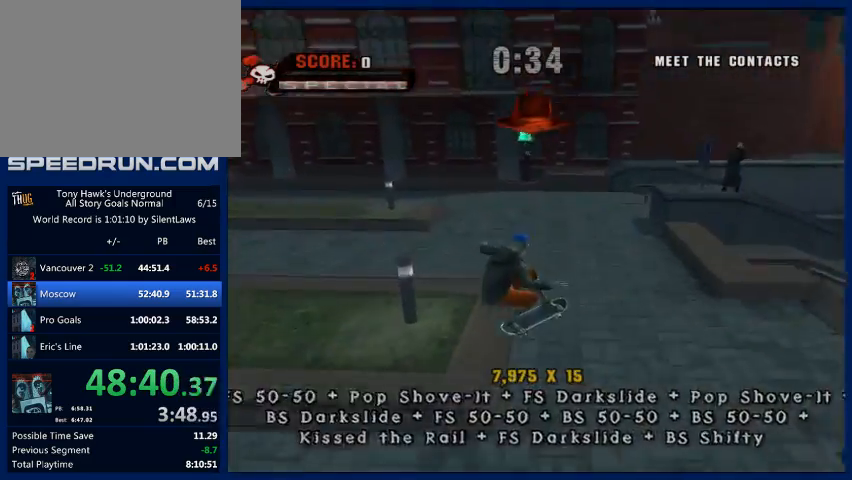
{"buttons": [], "left_stick": "center", "right_stick": "center", "button_events": [[67, "TRIANGLE", "down"], [167, "TRIANGLE", "up"], [233, "CROSS", "down"], [367, "CROSS", "up"]]}
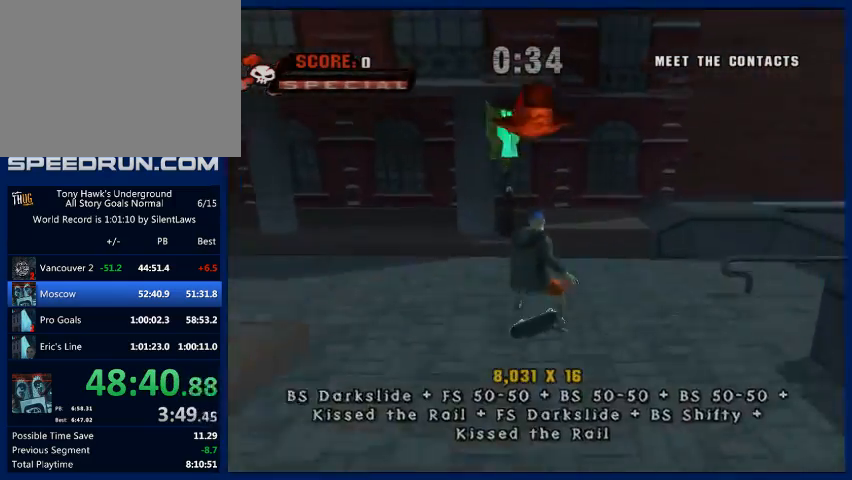
{"buttons": ["TRIANGLE"], "left_stick": "center", "right_stick": "center", "button_events": [[167, "TRIANGLE", "down"], [233, "TRIANGLE", "up"], [300, "TRIANGLE", "down"]]}
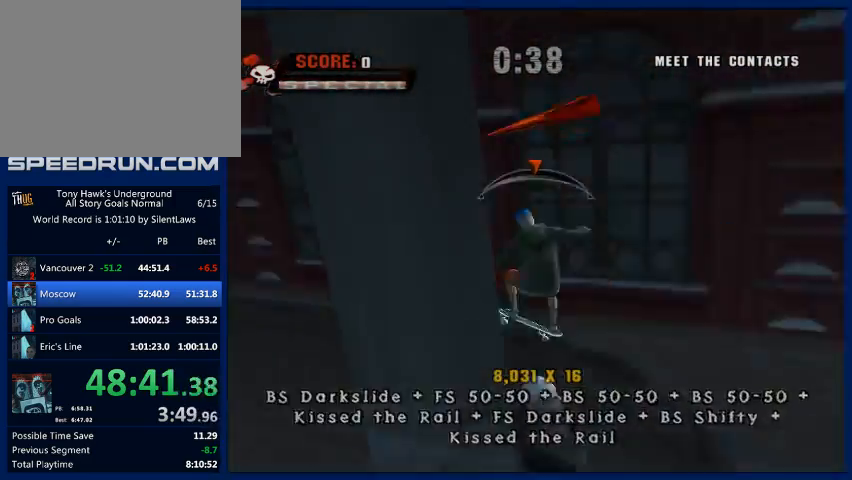
{"buttons": ["CROSS"], "left_stick": "center", "right_stick": "center", "button_events": [[167, "TRIANGLE", "up"], [367, "CROSS", "down"]]}
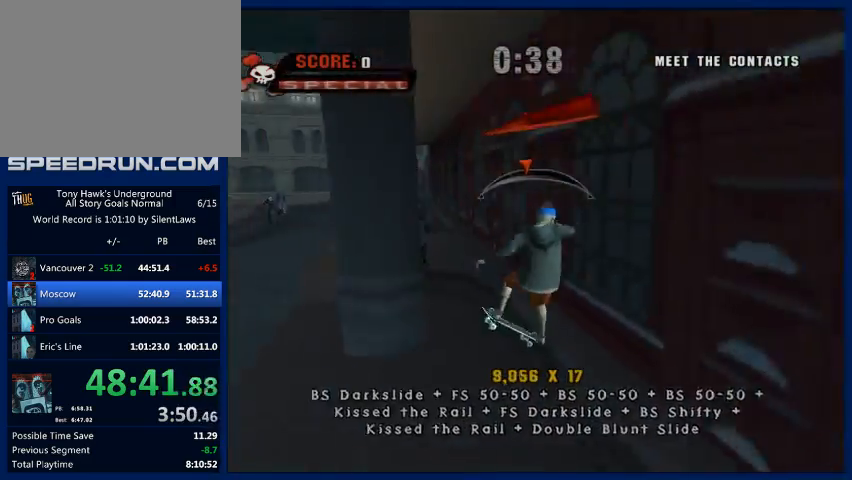
{"buttons": ["SQUARE"], "left_stick": "down", "right_stick": "center", "button_events": [[467, "SQUARE", "down"], [500, "CROSS", "up"]]}
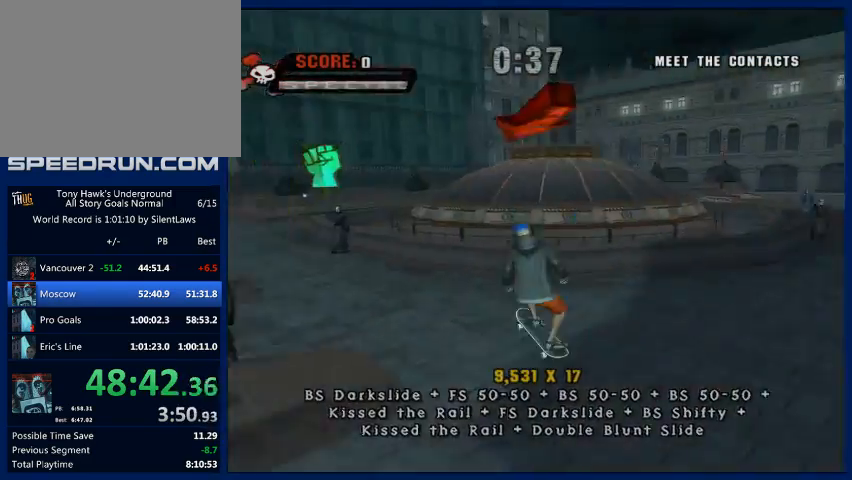
{"buttons": [], "left_stick": "center", "right_stick": "center", "button_events": [[133, "SQUARE", "up"], [400, "TRIANGLE", "down"], [467, "TRIANGLE", "up"]]}
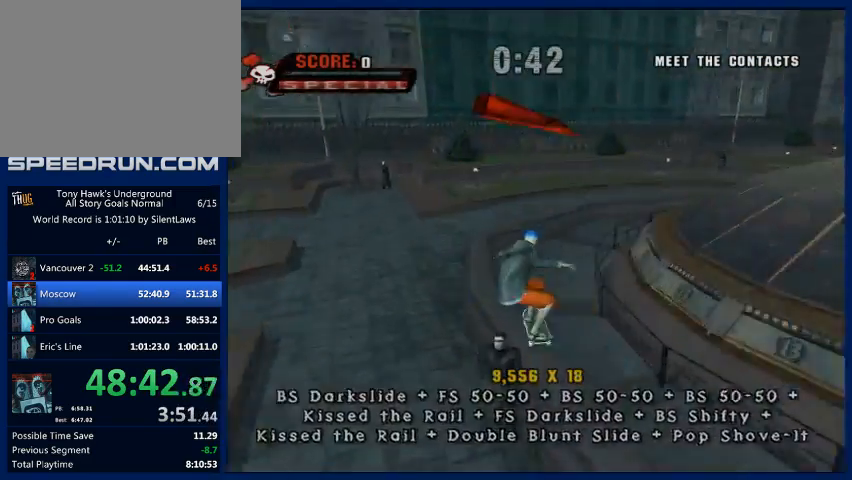
{"buttons": [], "left_stick": "center", "right_stick": "center", "button_events": [[33, "TRIANGLE", "down"], [267, "TRIANGLE", "up"], [400, "SQUARE", "down"], [500, "SQUARE", "up"]]}
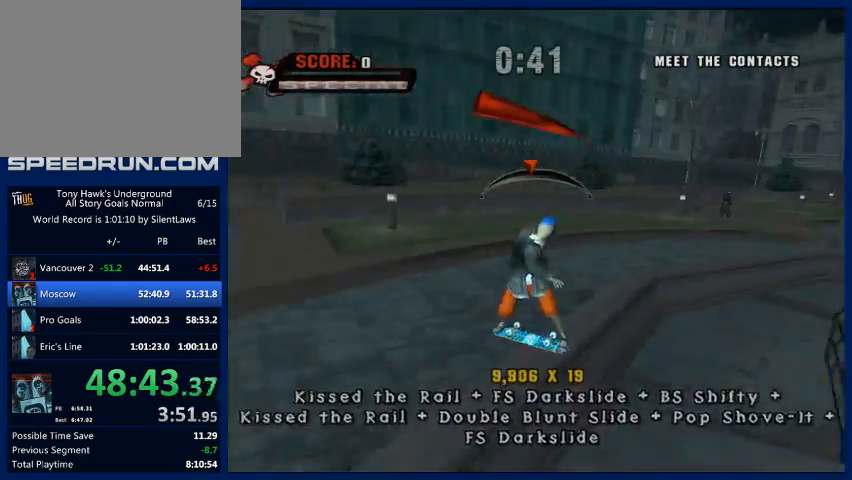
{"buttons": [], "left_stick": "center", "right_stick": "center", "button_events": [[67, "SQUARE", "down"], [167, "SQUARE", "up"], [233, "CIRCLE", "down"], [333, "CIRCLE", "up"], [400, "CIRCLE", "down"], [500, "CIRCLE", "up"]]}
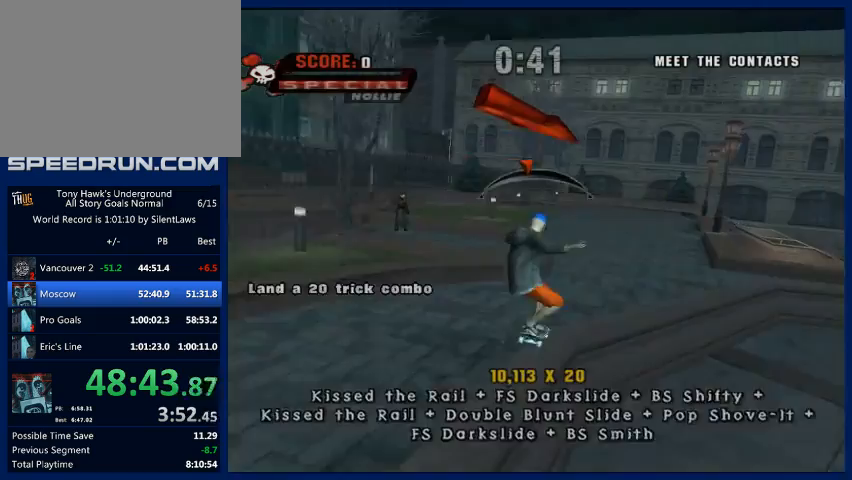
{"buttons": ["CIRCLE"], "left_stick": "center", "right_stick": "center", "button_events": [[233, "SQUARE", "down"], [367, "SQUARE", "up"], [467, "CIRCLE", "down"]]}
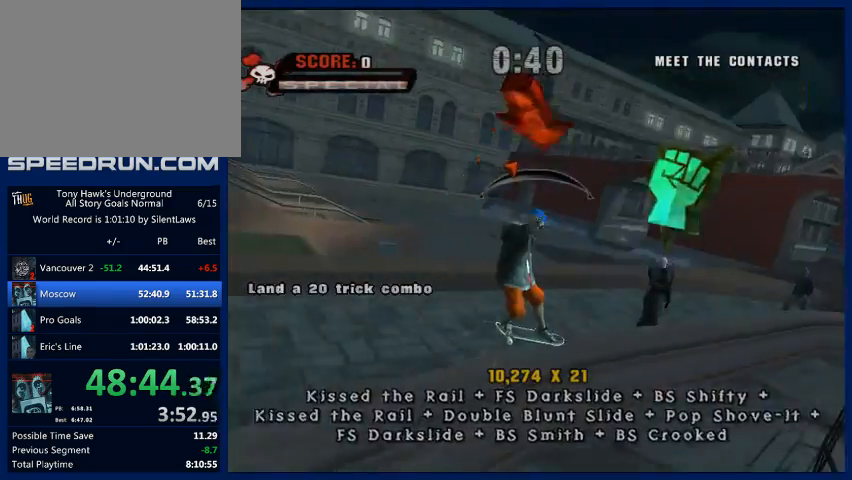
{"buttons": ["TRIANGLE"], "left_stick": "center", "right_stick": "center", "button_events": [[167, "CIRCLE", "up"], [267, "TRIANGLE", "down"], [333, "TRIANGLE", "up"], [433, "TRIANGLE", "down"]]}
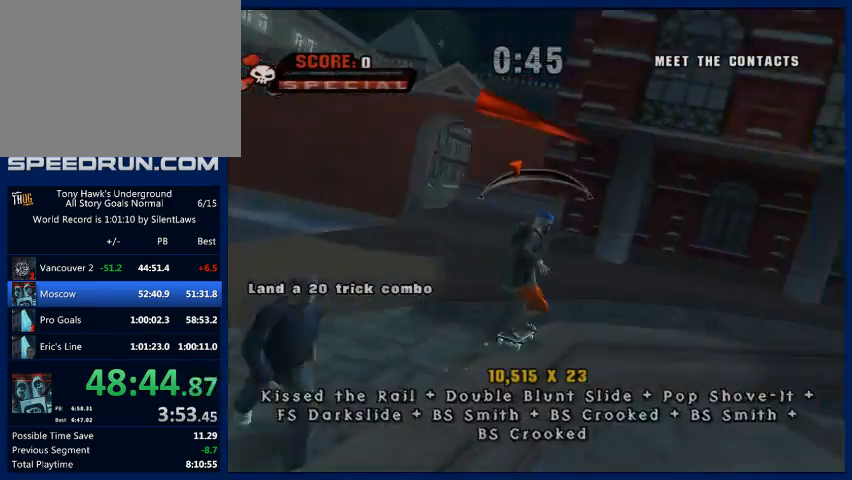
{"buttons": ["CROSS"], "left_stick": "center", "right_stick": "center", "button_events": [[33, "TRIANGLE", "up"], [133, "CIRCLE", "down"], [333, "CIRCLE", "up"], [500, "CROSS", "down"]]}
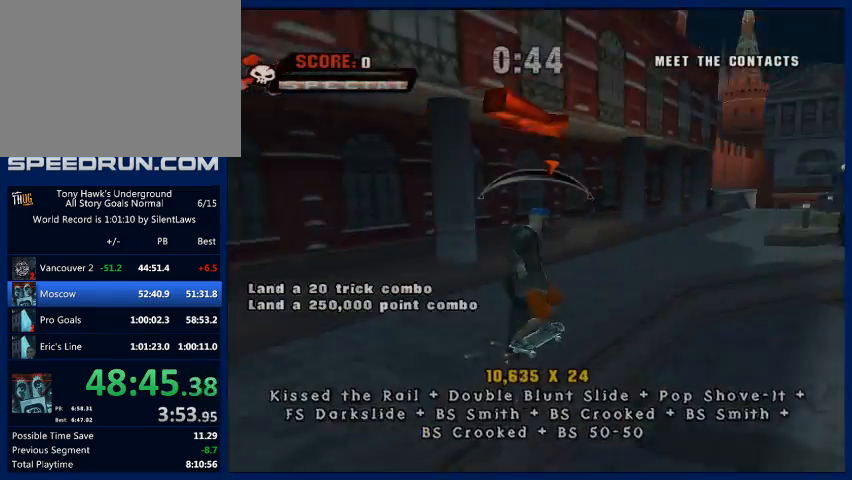
{"buttons": [], "left_stick": "center", "right_stick": "center", "button_events": [[233, "CROSS", "up"]]}
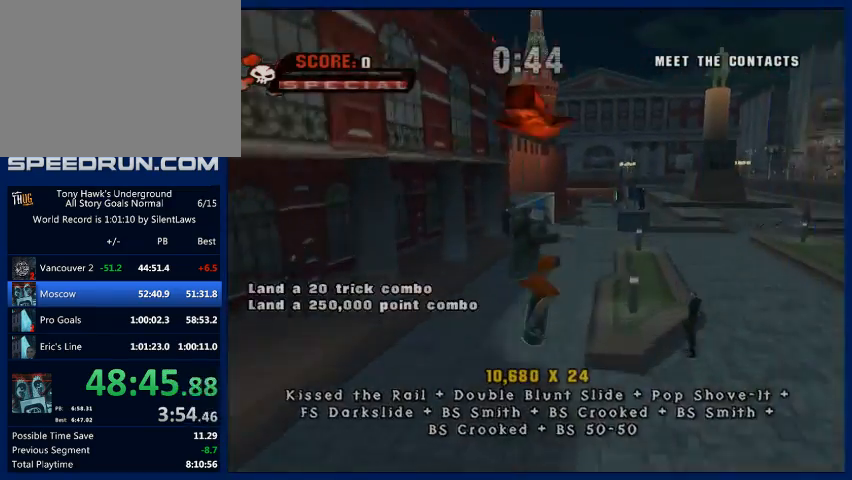
{"buttons": [], "left_stick": "center", "right_stick": "center", "button_events": [[133, "TRIANGLE", "down"], [500, "TRIANGLE", "up"]]}
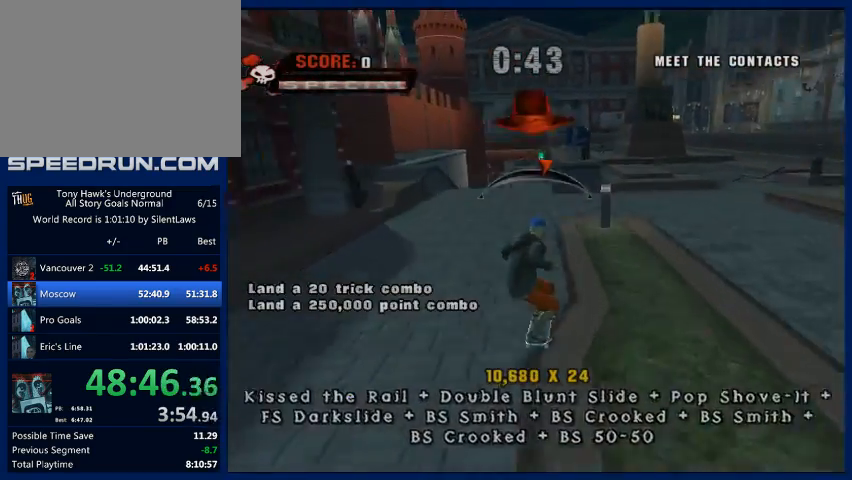
{"buttons": [], "left_stick": "center", "right_stick": "center", "button_events": [[67, "CROSS", "down"], [233, "CROSS", "up"]]}
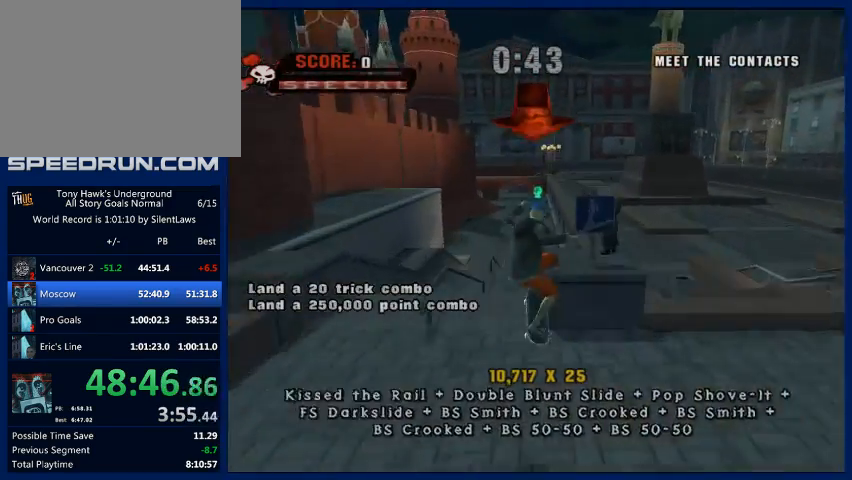
{"buttons": ["CROSS"], "left_stick": "center", "right_stick": "center", "button_events": [[67, "TRIANGLE", "down"], [400, "TRIANGLE", "up"], [500, "CROSS", "down"]]}
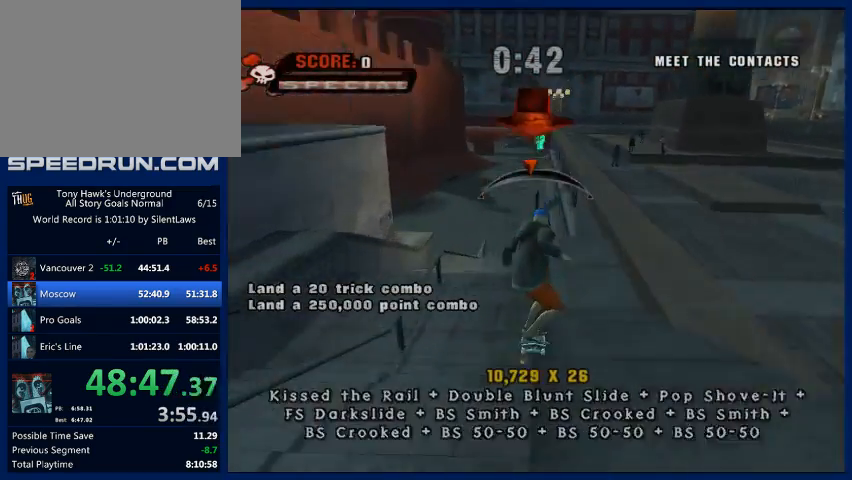
{"buttons": ["CROSS"], "left_stick": "center", "right_stick": "center", "button_events": [[100, "CROSS", "up"], [400, "CROSS", "down"]]}
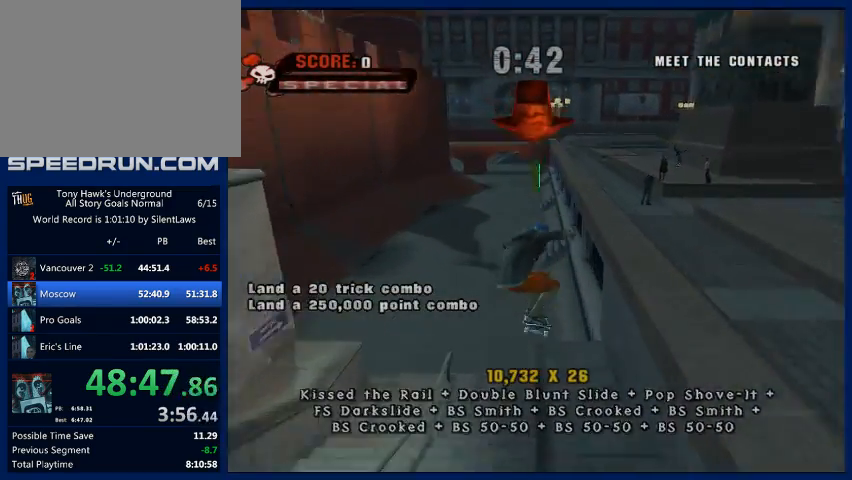
{"buttons": ["CROSS"], "left_stick": "center", "right_stick": "center", "button_events": []}
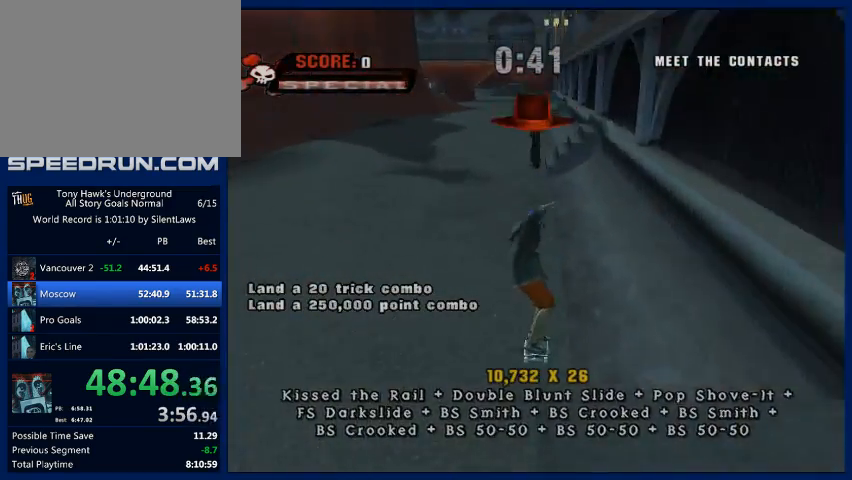
{"buttons": [], "left_stick": "center", "right_stick": "center", "button_events": [[500, "CROSS", "up"]]}